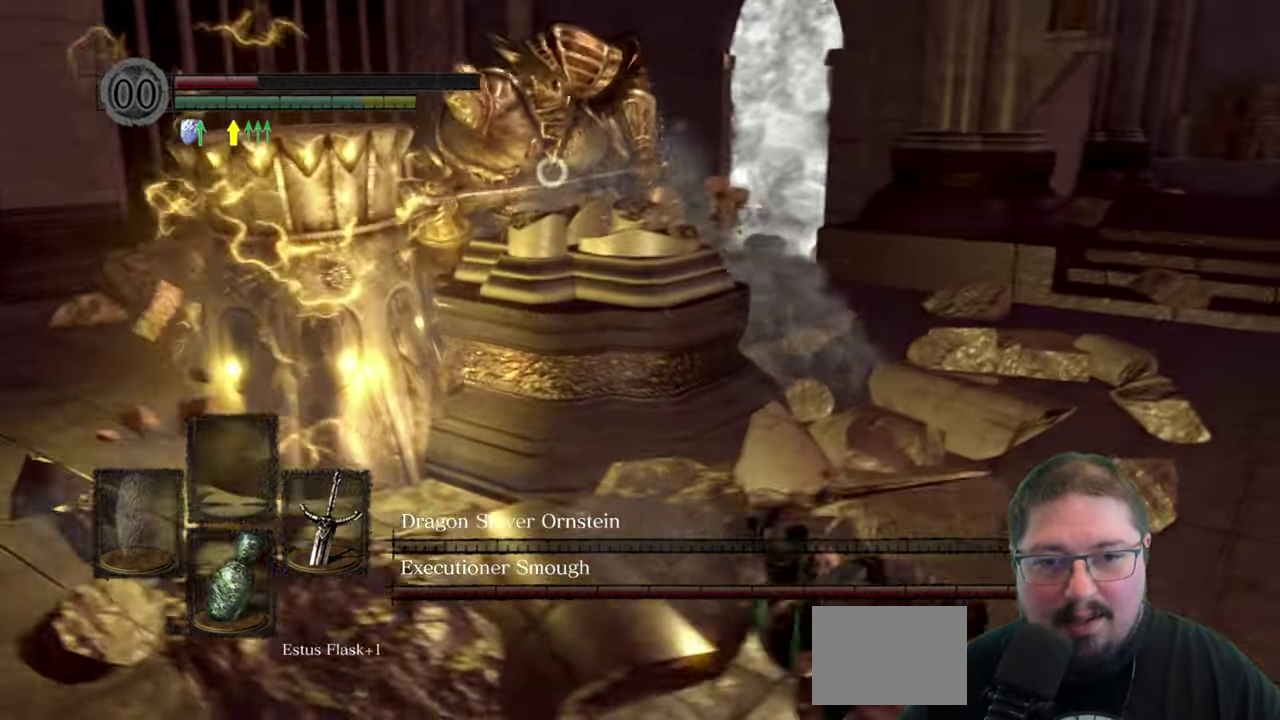
Gameplay with a controller (Xbox layout); each line is a JSON object with the inputs held at the frame after it. "events" lists button and stick changes between this image and that frame as [ms after this image, input, new state], when the widget could be followed in between.
{"buttons": [], "left_stick": "down-left", "right_stick": "center", "events": []}
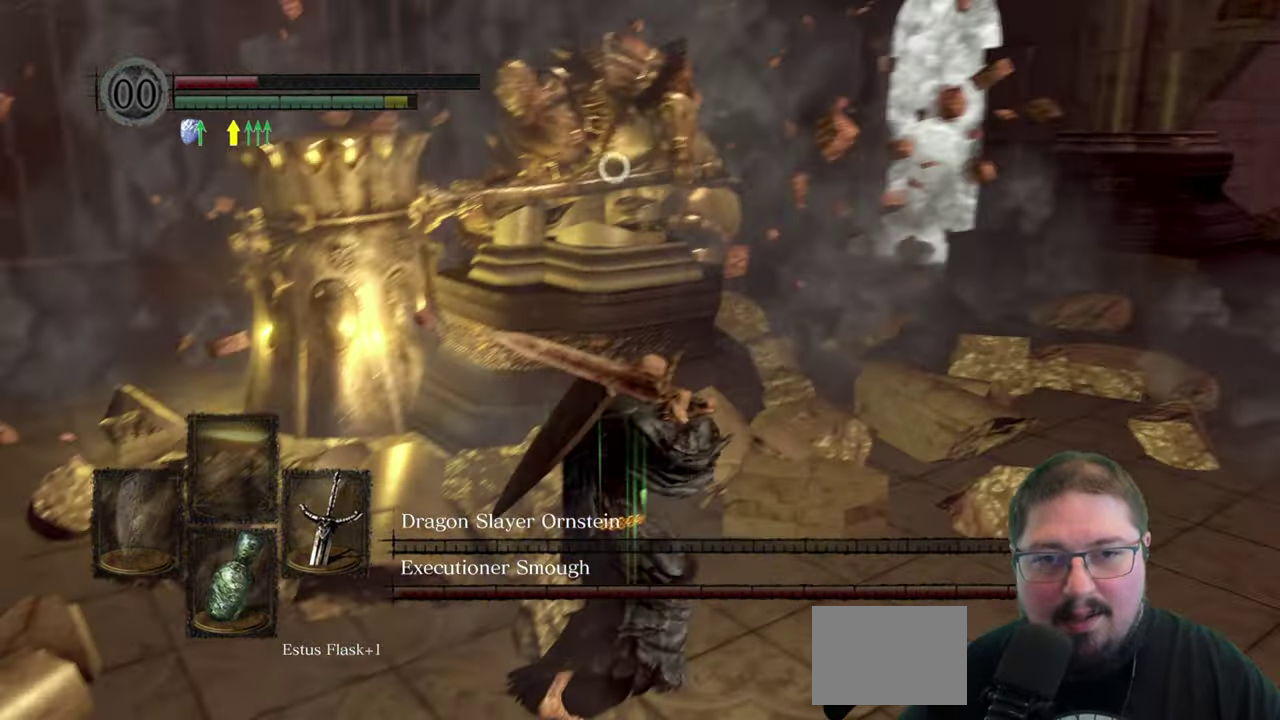
{"buttons": [], "left_stick": "down-left", "right_stick": "center", "events": [[184, "START", "down"], [267, "START", "up"]]}
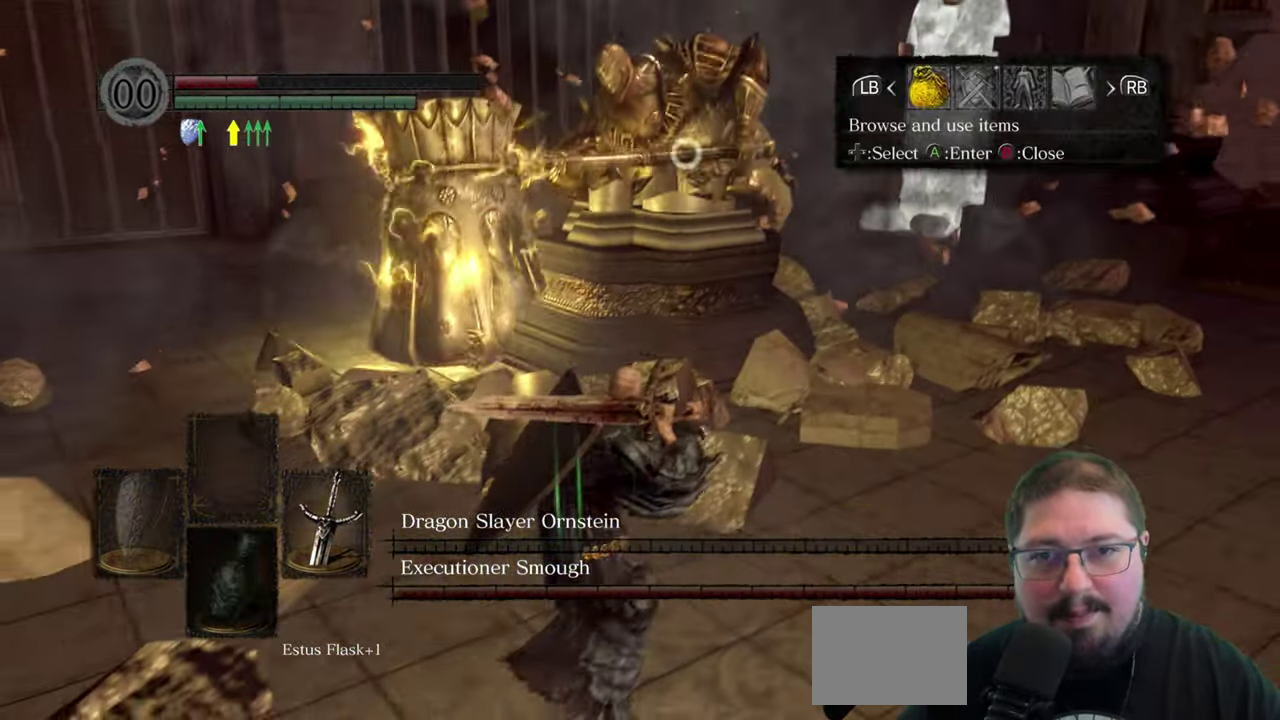
{"buttons": [], "left_stick": "down-left", "right_stick": "center", "events": []}
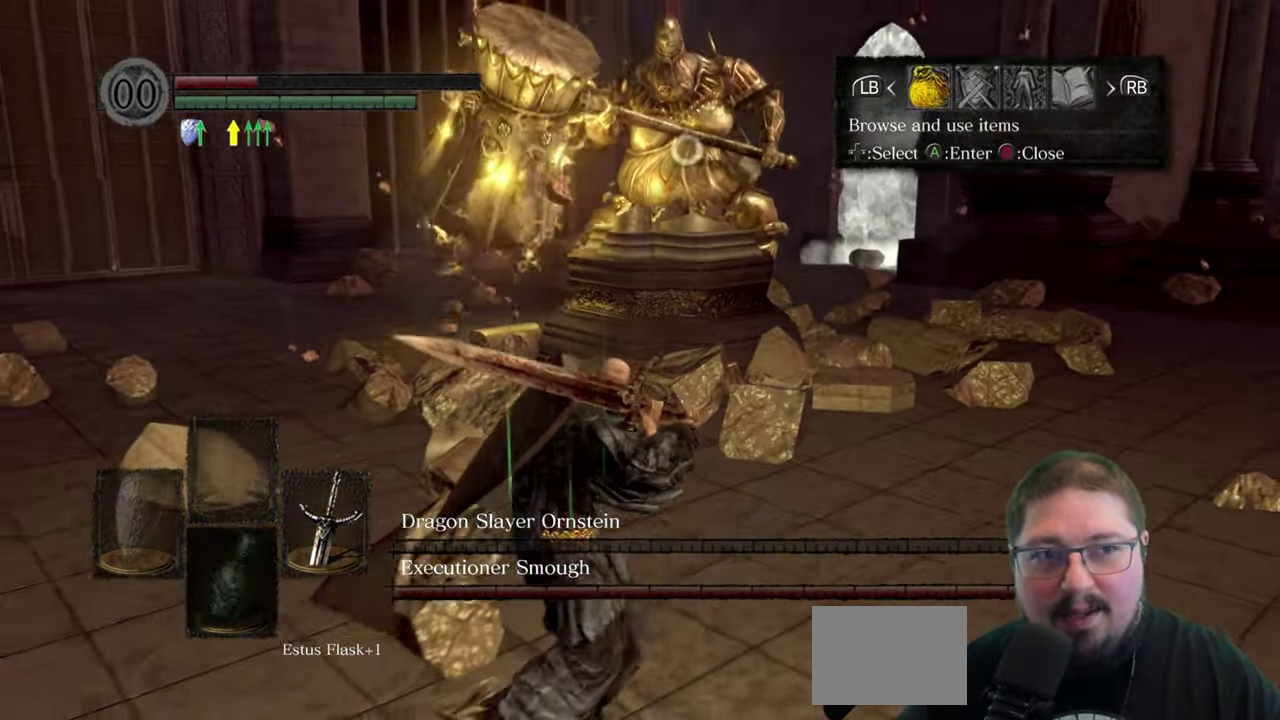
{"buttons": [], "left_stick": "down-left", "right_stick": "center", "events": []}
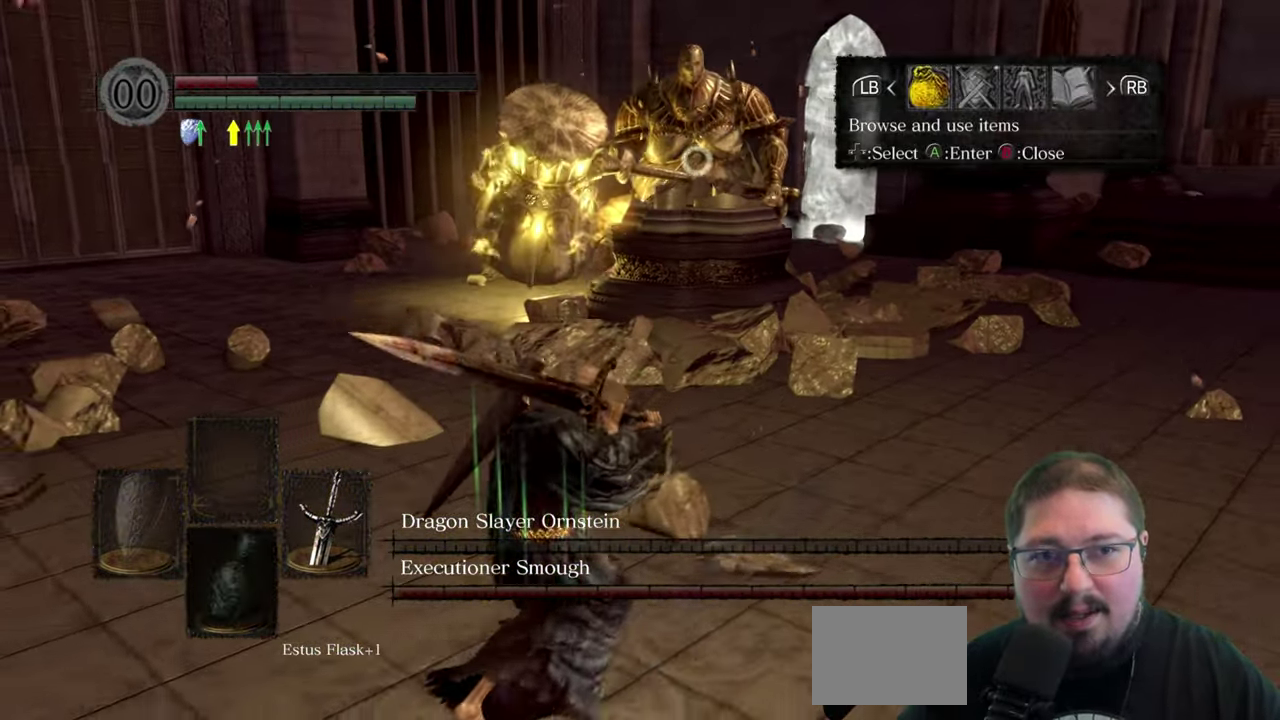
{"buttons": [], "left_stick": "left", "right_stick": "center", "events": [[250, "left_stick", "left"]]}
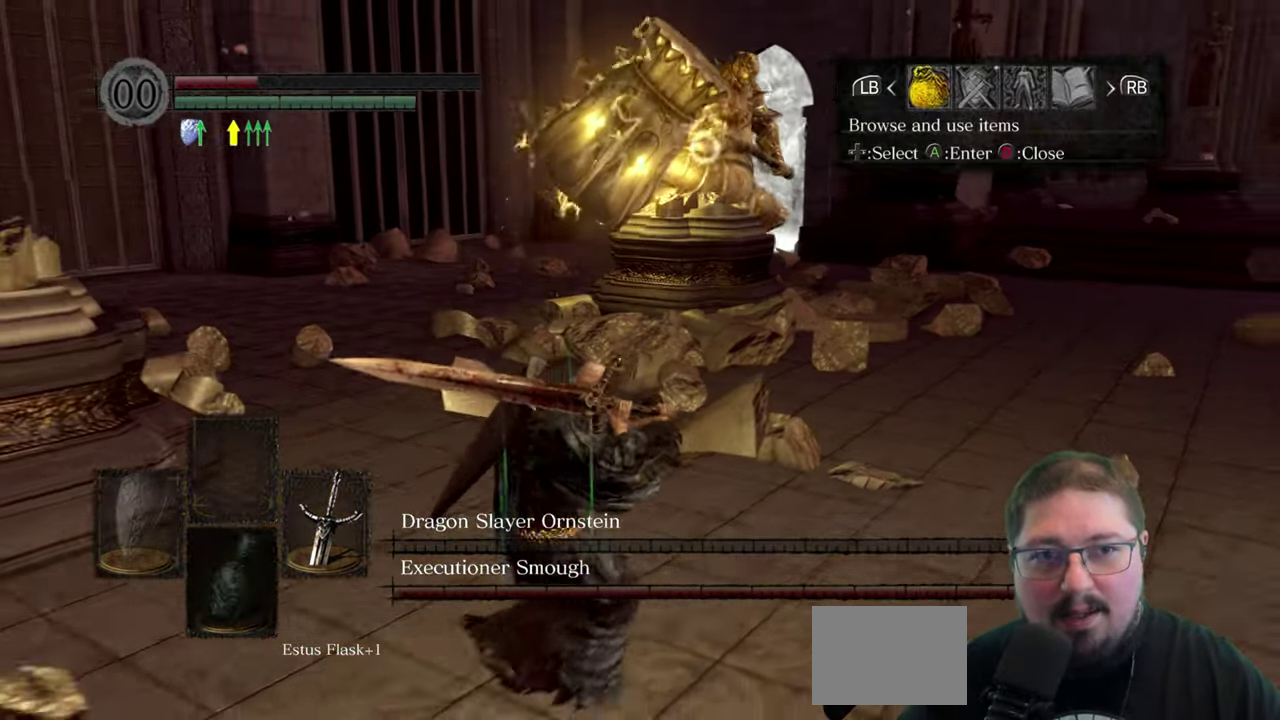
{"buttons": [], "left_stick": "left", "right_stick": "center", "events": []}
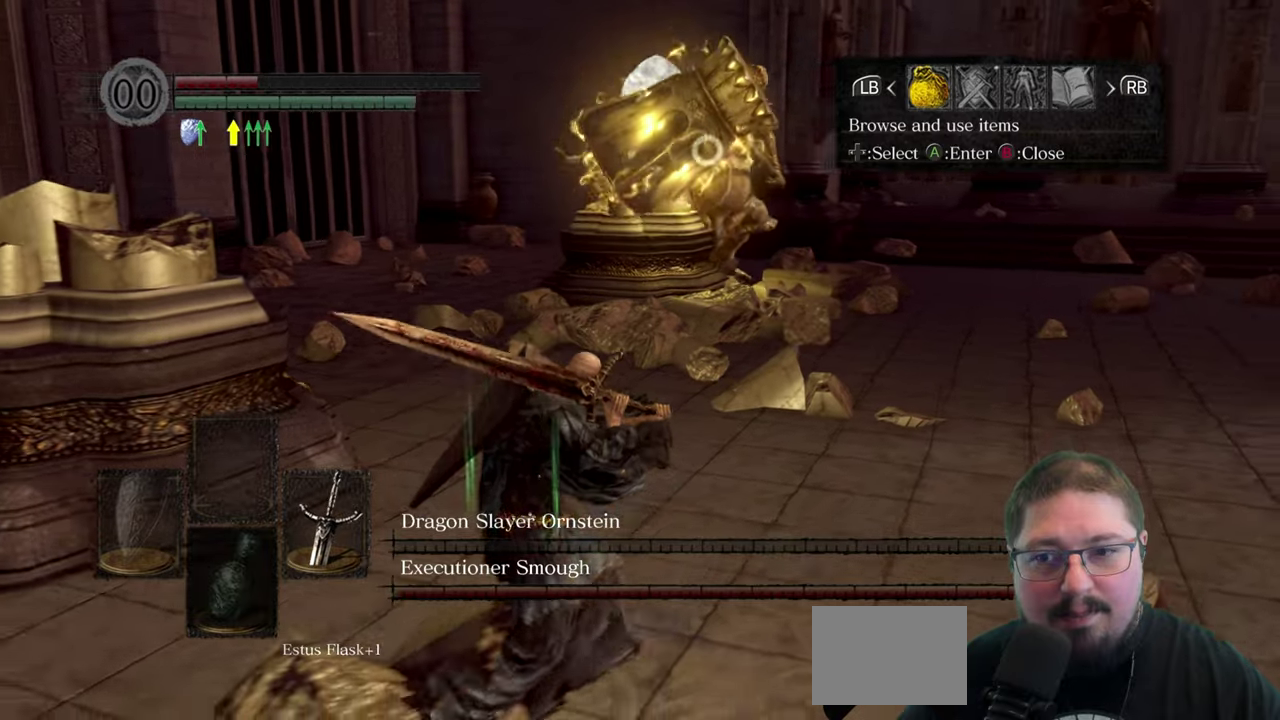
{"buttons": [], "left_stick": "left", "right_stick": "center", "events": []}
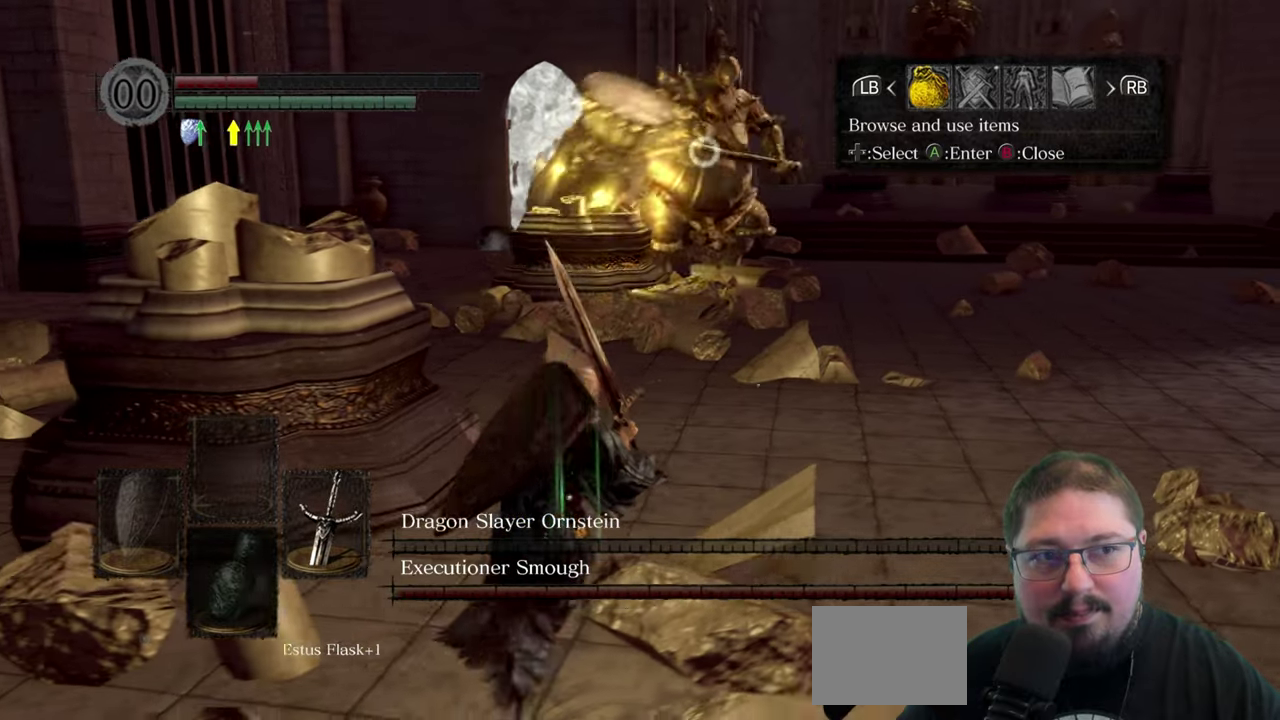
{"buttons": [], "left_stick": "left", "right_stick": "center", "events": []}
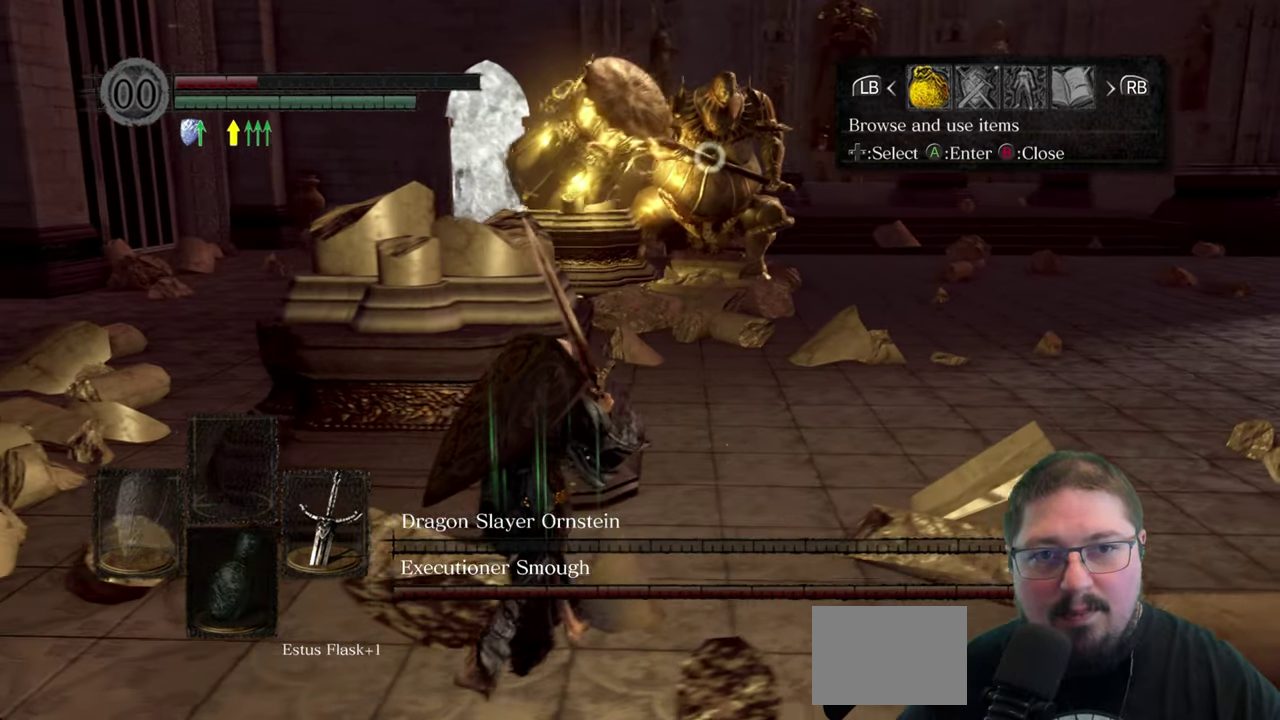
{"buttons": [], "left_stick": "left", "right_stick": "center", "events": []}
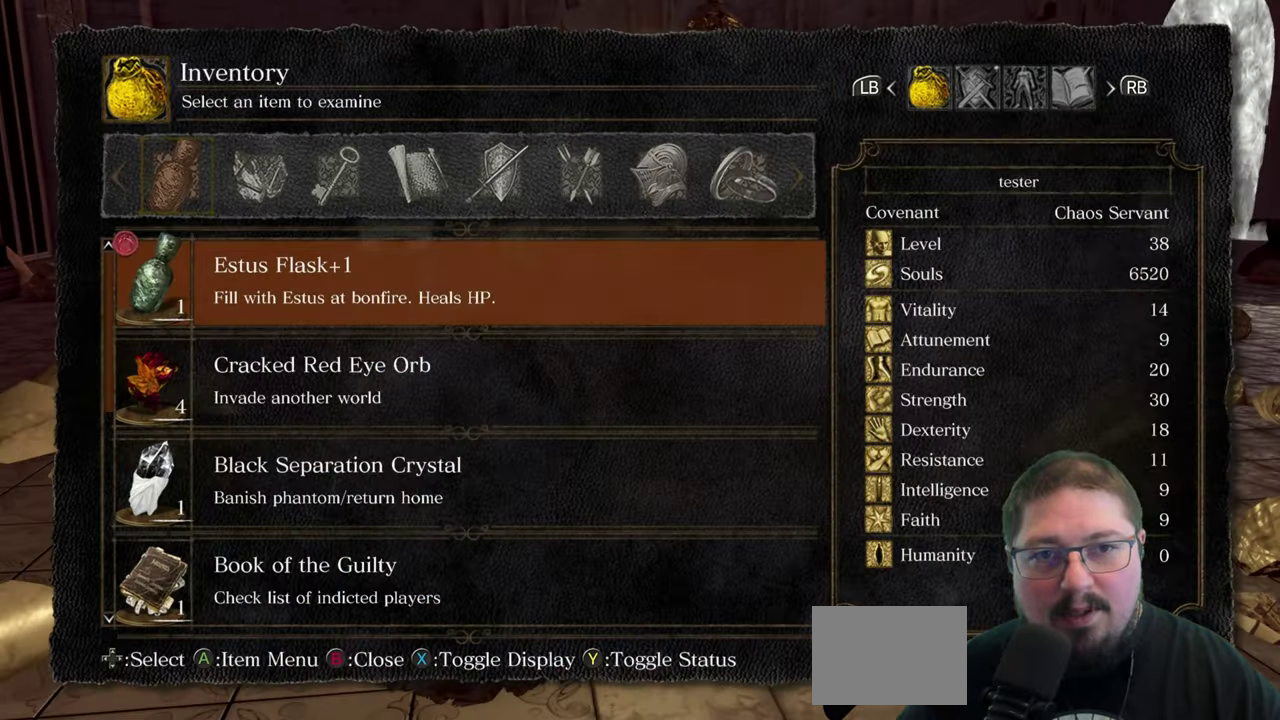
{"buttons": [], "left_stick": "left", "right_stick": "center", "events": [[400, "DPAD_DOWN", "down"], [483, "DPAD_DOWN", "up"]]}
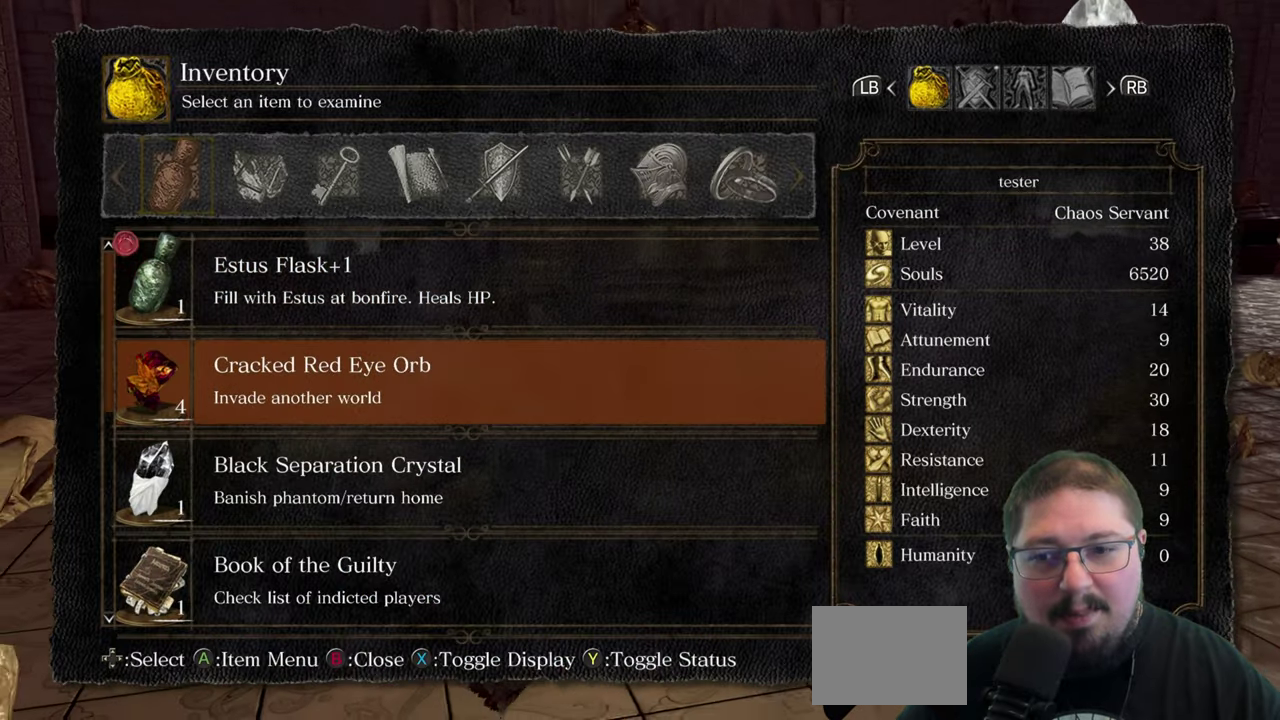
{"buttons": [], "left_stick": "down-left", "right_stick": "center", "events": [[50, "left_stick", "down-left"], [350, "DPAD_DOWN", "down"], [466, "DPAD_DOWN", "up"]]}
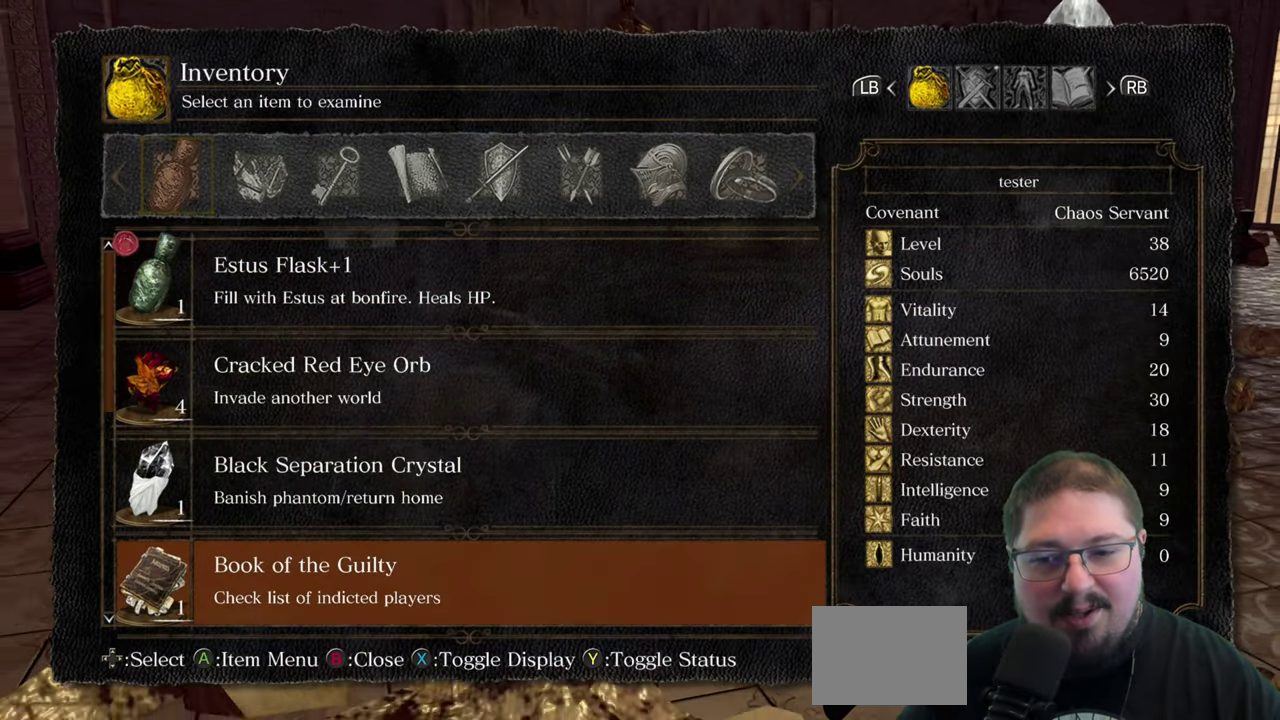
{"buttons": ["DPAD_DOWN"], "left_stick": "down", "right_stick": "center", "events": [[50, "DPAD_DOWN", "down"], [166, "DPAD_DOWN", "up"], [183, "left_stick", "down"], [266, "DPAD_DOWN", "down"], [350, "DPAD_DOWN", "up"], [483, "DPAD_DOWN", "down"]]}
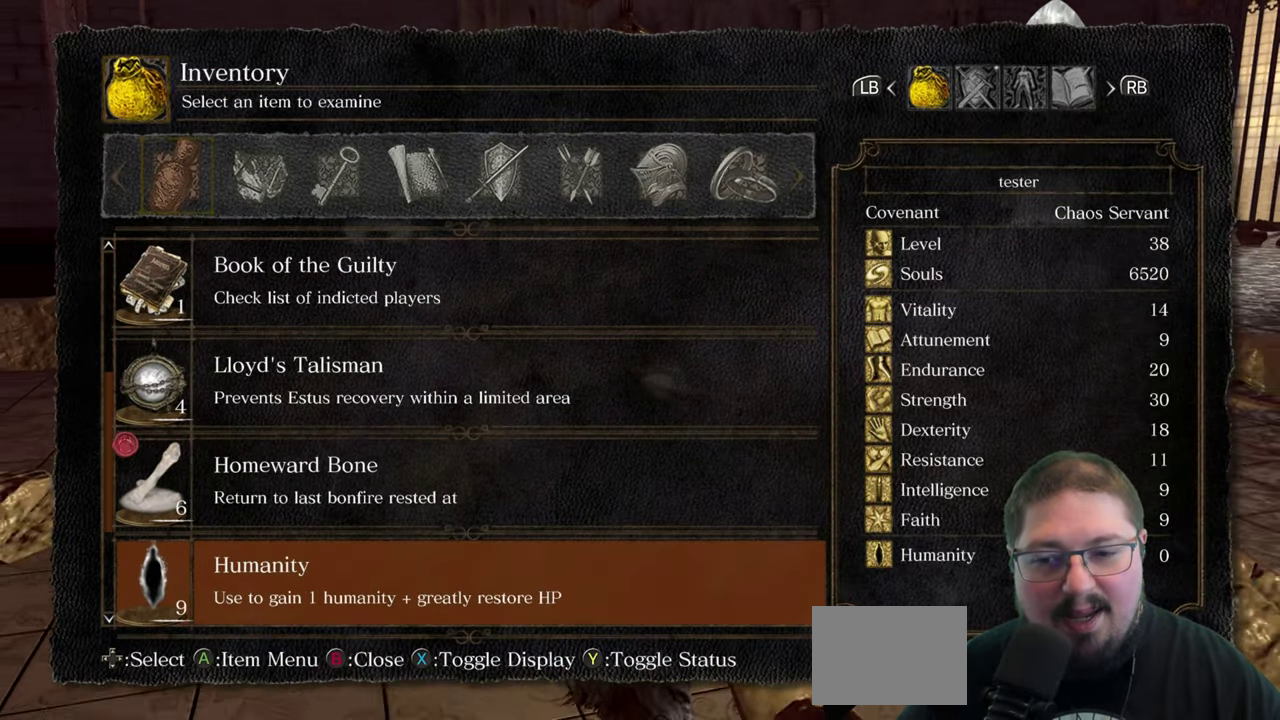
{"buttons": [], "left_stick": "down", "right_stick": "center", "events": [[50, "DPAD_DOWN", "up"], [300, "DPAD_DOWN", "down"], [366, "DPAD_DOWN", "up"]]}
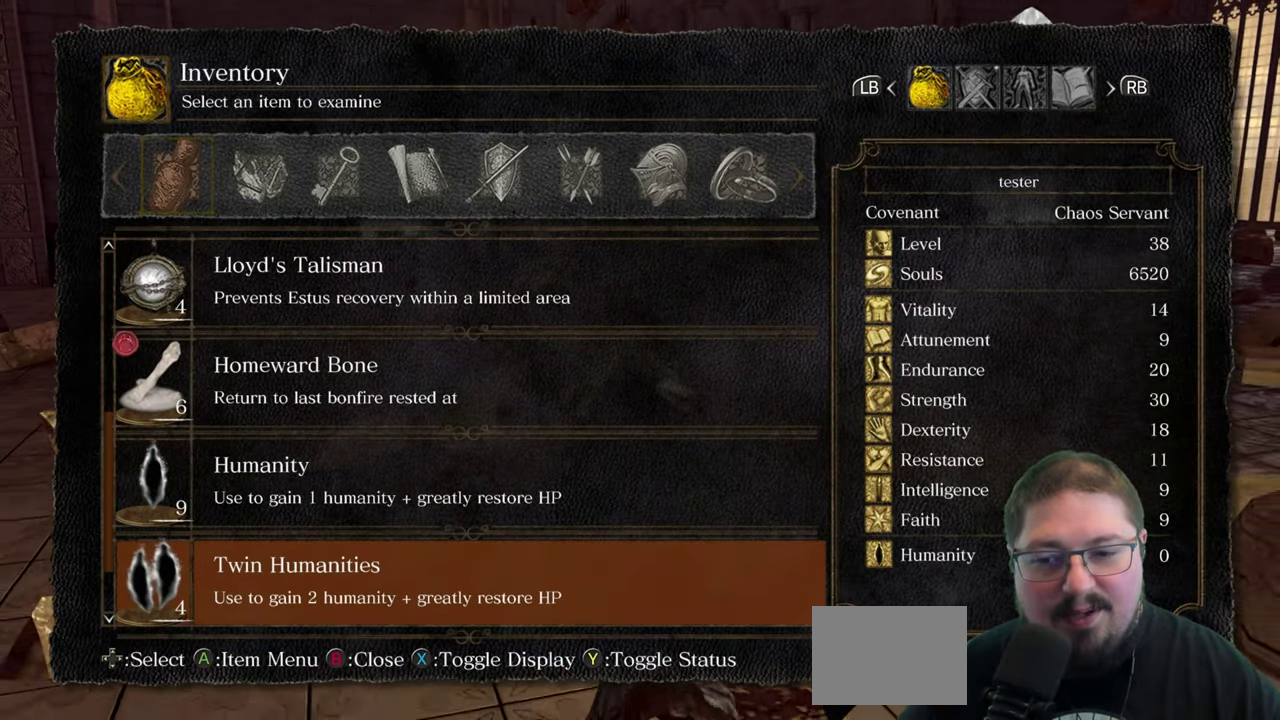
{"buttons": [], "left_stick": "down", "right_stick": "center", "events": [[233, "DPAD_UP", "down"], [350, "DPAD_UP", "up"]]}
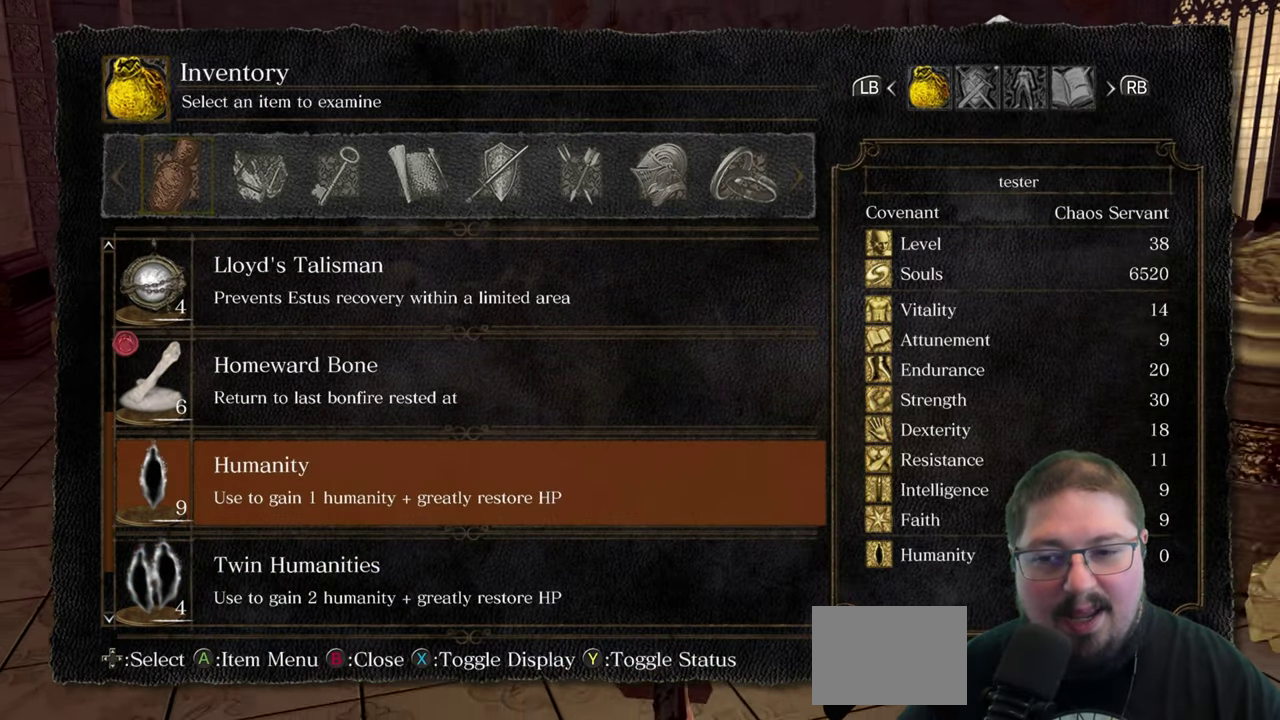
{"buttons": ["A"], "left_stick": "down", "right_stick": "center", "events": [[116, "A", "down"], [216, "A", "up"], [466, "A", "down"]]}
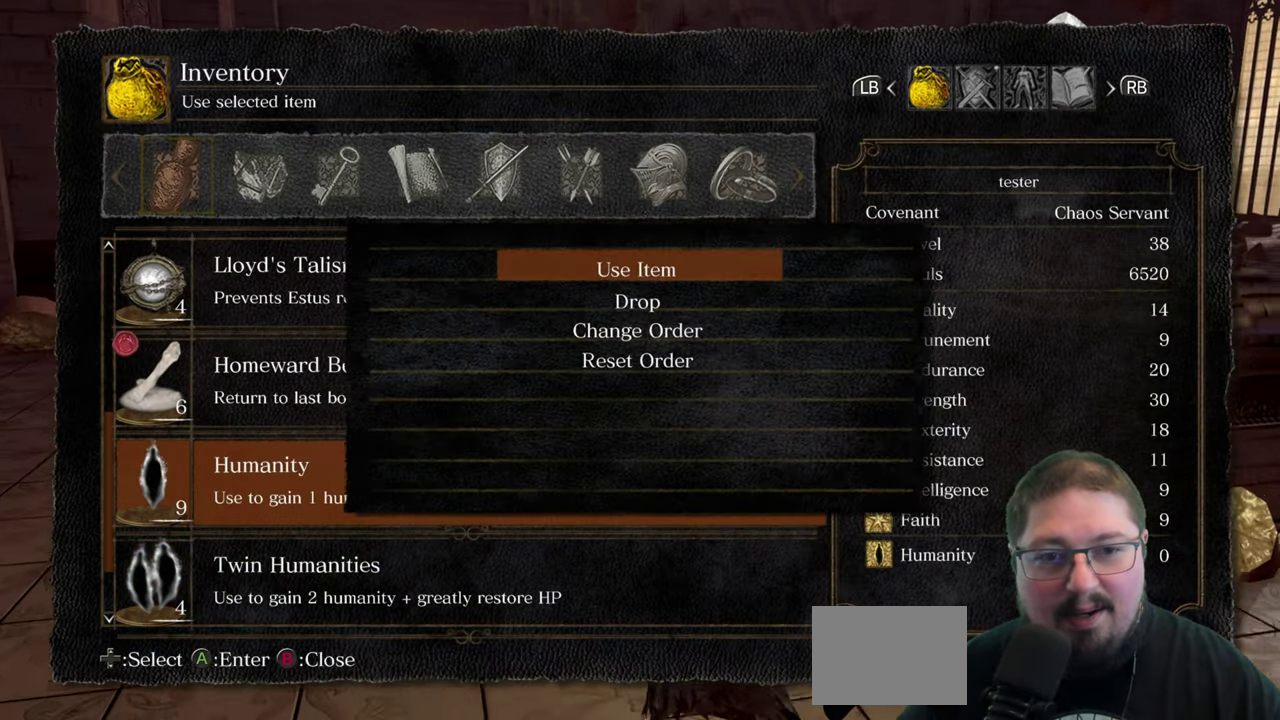
{"buttons": [], "left_stick": "down-right", "right_stick": "center", "events": [[33, "A", "up"], [200, "left_stick", "down-right"]]}
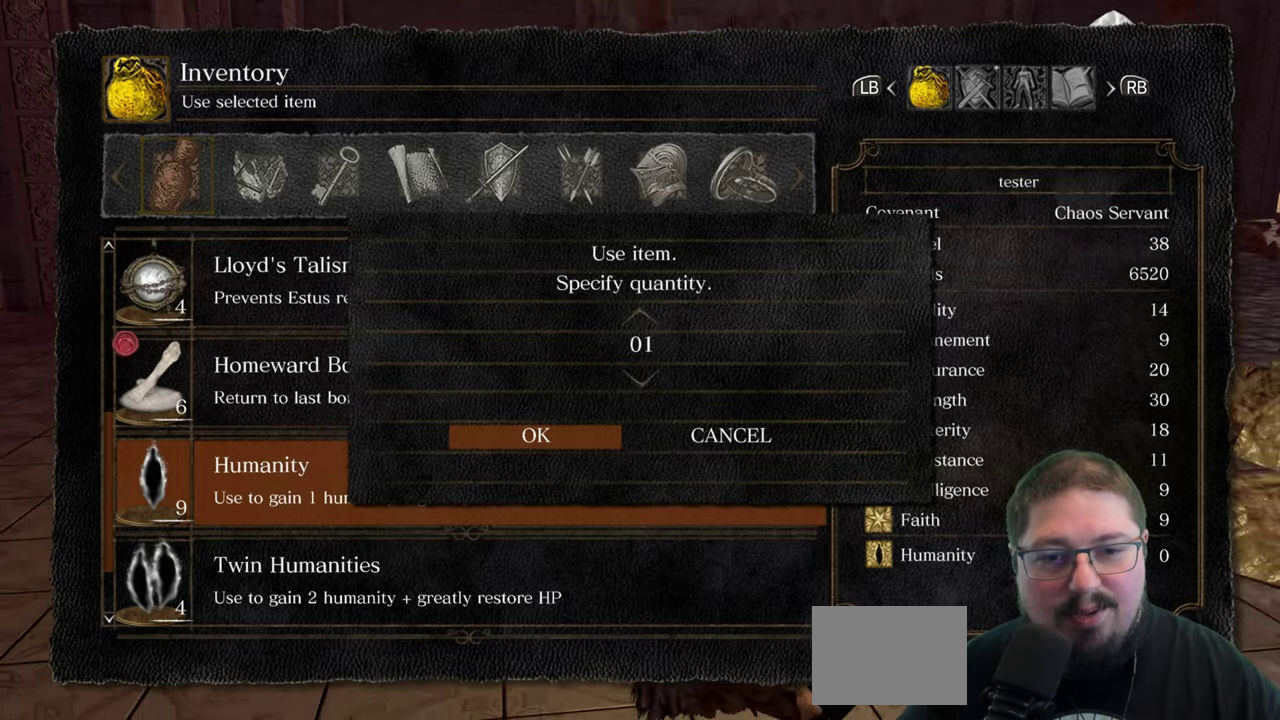
{"buttons": [], "left_stick": "down-right", "right_stick": "center", "events": [[150, "A", "down"], [250, "A", "up"]]}
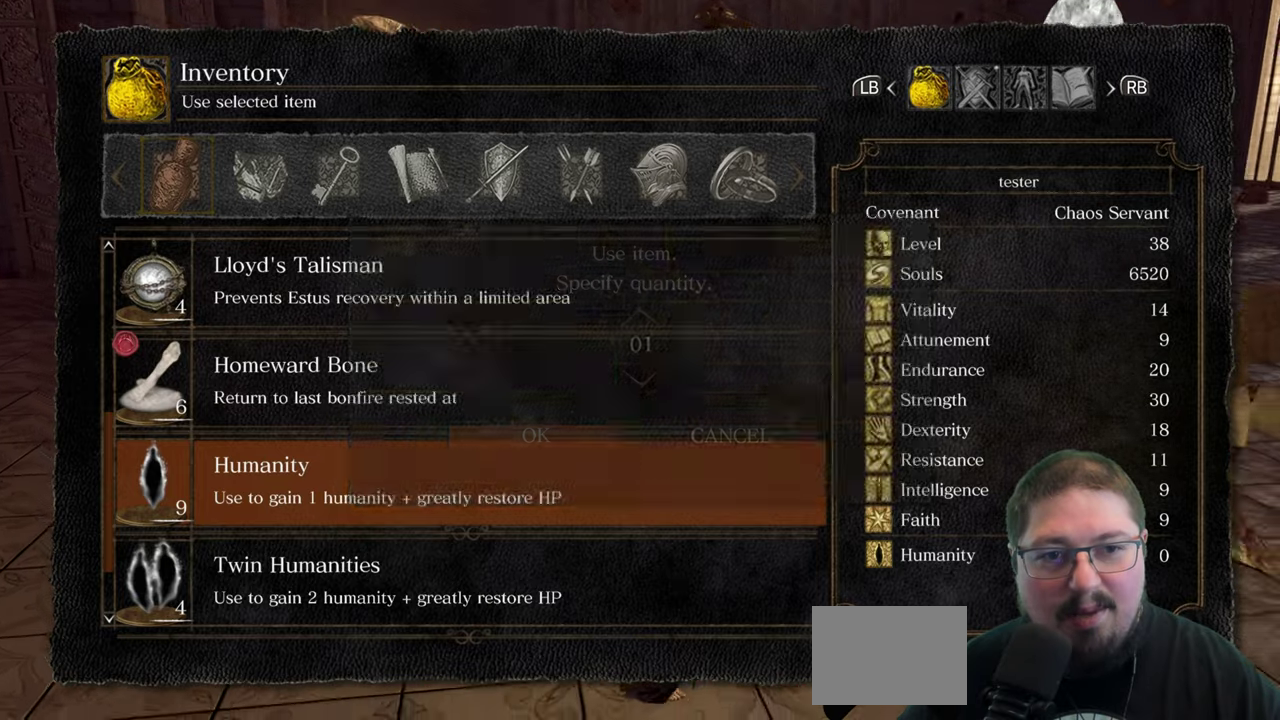
{"buttons": [], "left_stick": "down-right", "right_stick": "center", "events": []}
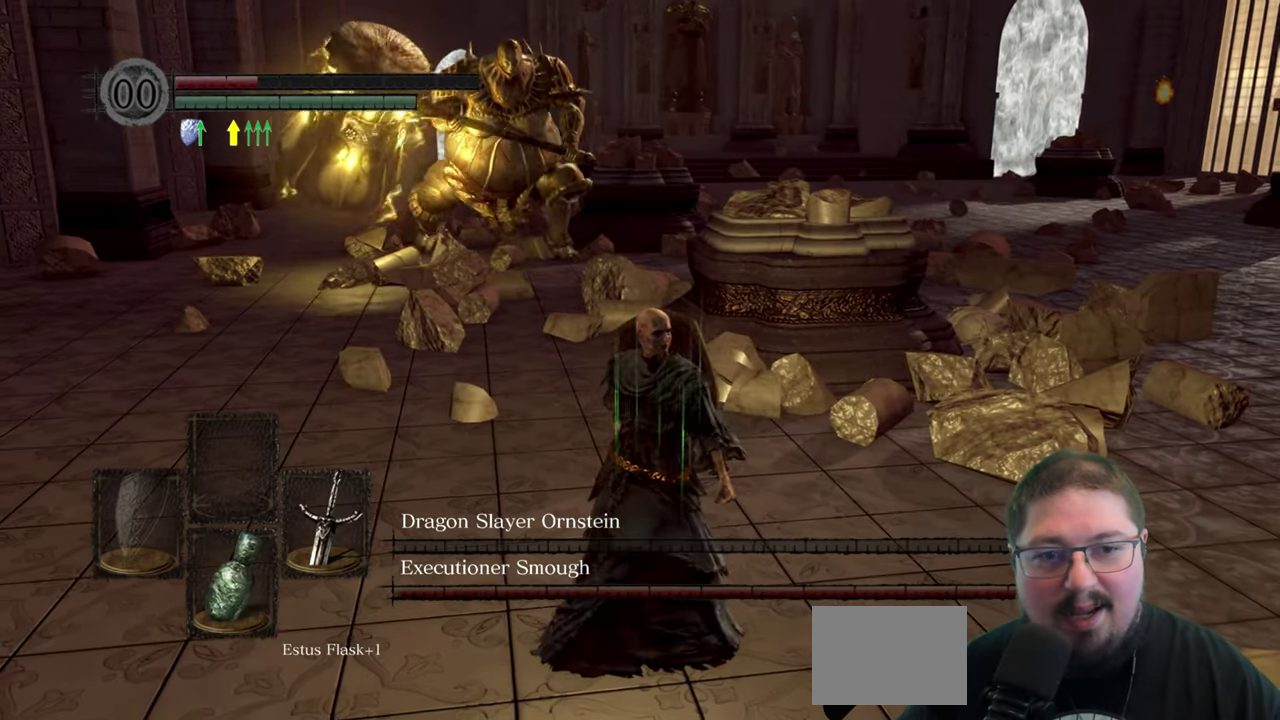
{"buttons": [], "left_stick": "down-right", "right_stick": "left", "events": [[283, "right_stick", "left"]]}
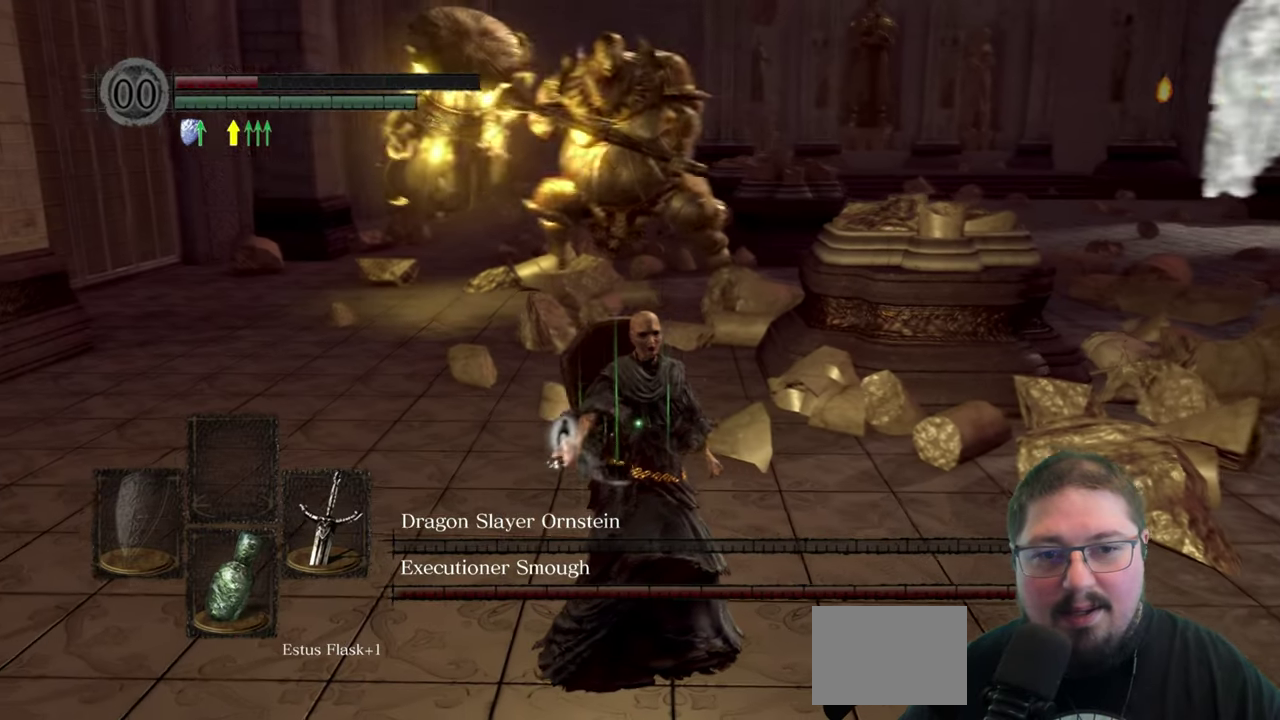
{"buttons": [], "left_stick": "down-right", "right_stick": "center", "events": [[17, "right_stick", "center"], [117, "right_stick", "up-left"], [183, "right_stick", "center"]]}
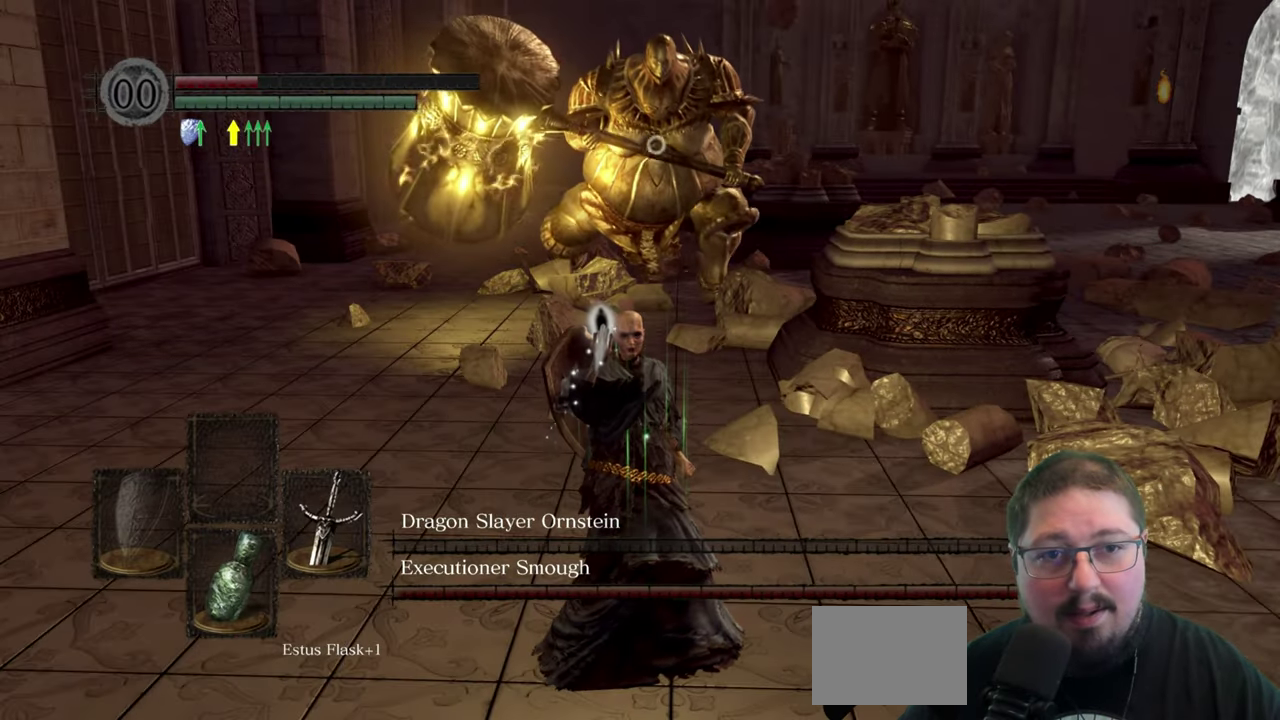
{"buttons": [], "left_stick": "down-right", "right_stick": "center", "events": []}
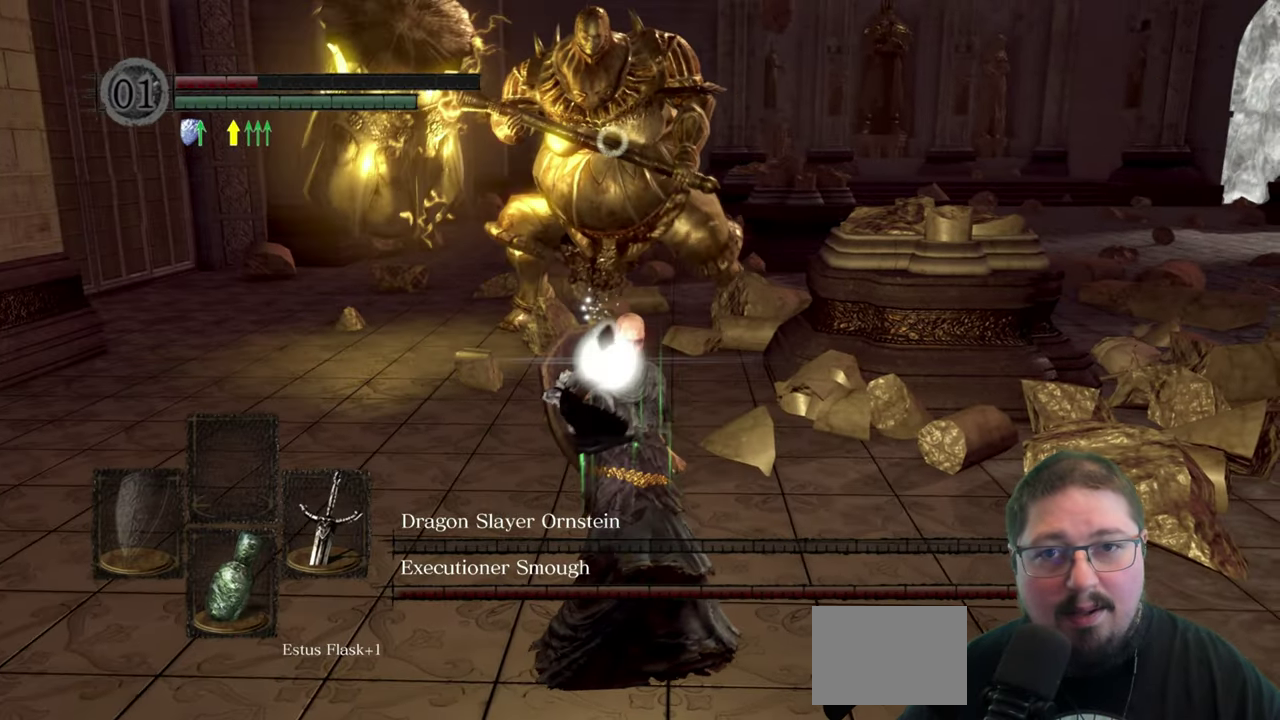
{"buttons": [], "left_stick": "down-right", "right_stick": "center", "events": []}
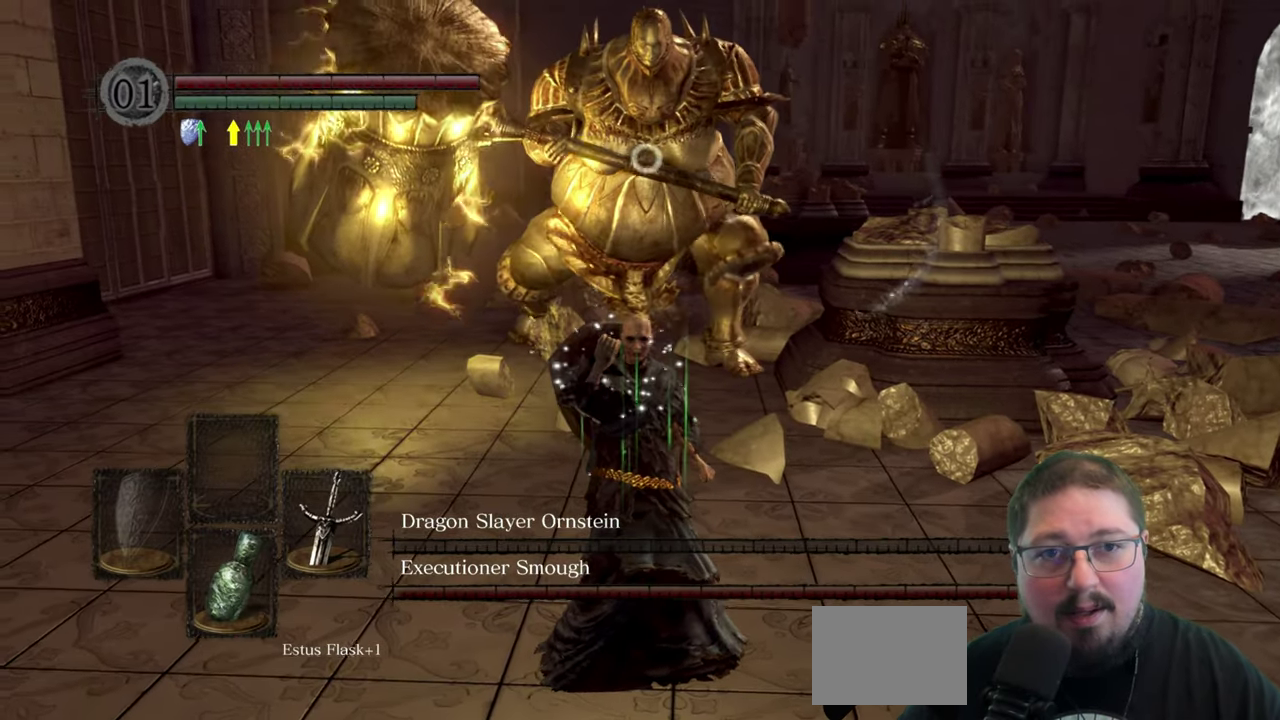
{"buttons": [], "left_stick": "down-right", "right_stick": "center", "events": []}
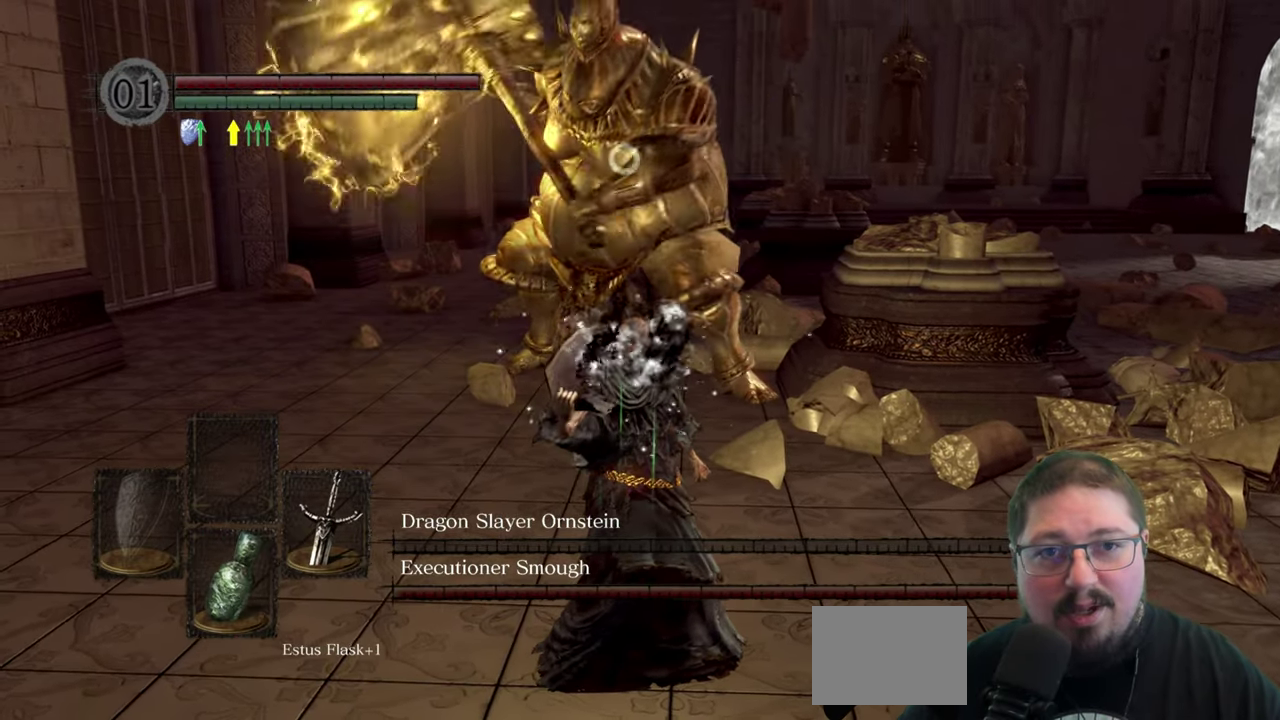
{"buttons": [], "left_stick": "down-right", "right_stick": "center", "events": []}